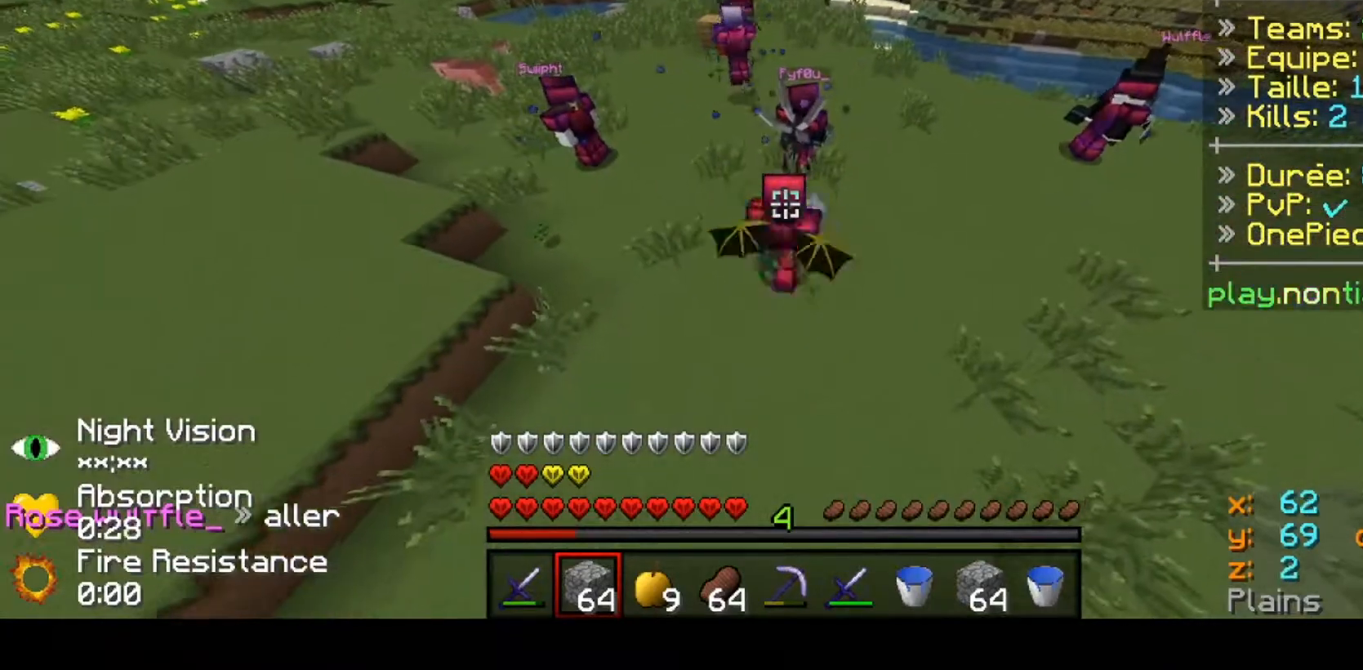
Gameplay with keyboard; each line is a JSON object with the keys held at the frame after it. "events" lists presses ("down") and releases ("up") of "down", "left", "right" and "up" between this image and that frame as [ms after this image, input, new state], when the widget could be followed in between. No other keys are recorded. Mouse input is not recorded.
{"keys": ["left"], "events": [[233, "up", "down"], [333, "up", "up"]]}
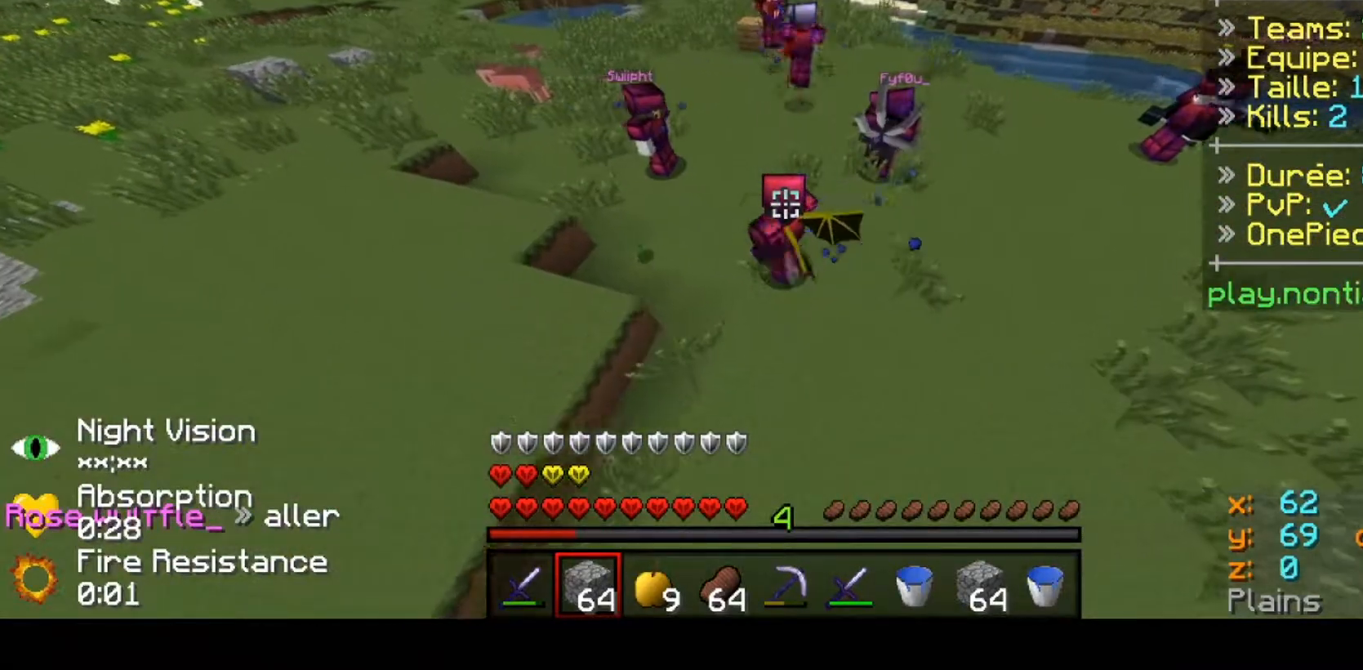
{"keys": ["left"], "events": []}
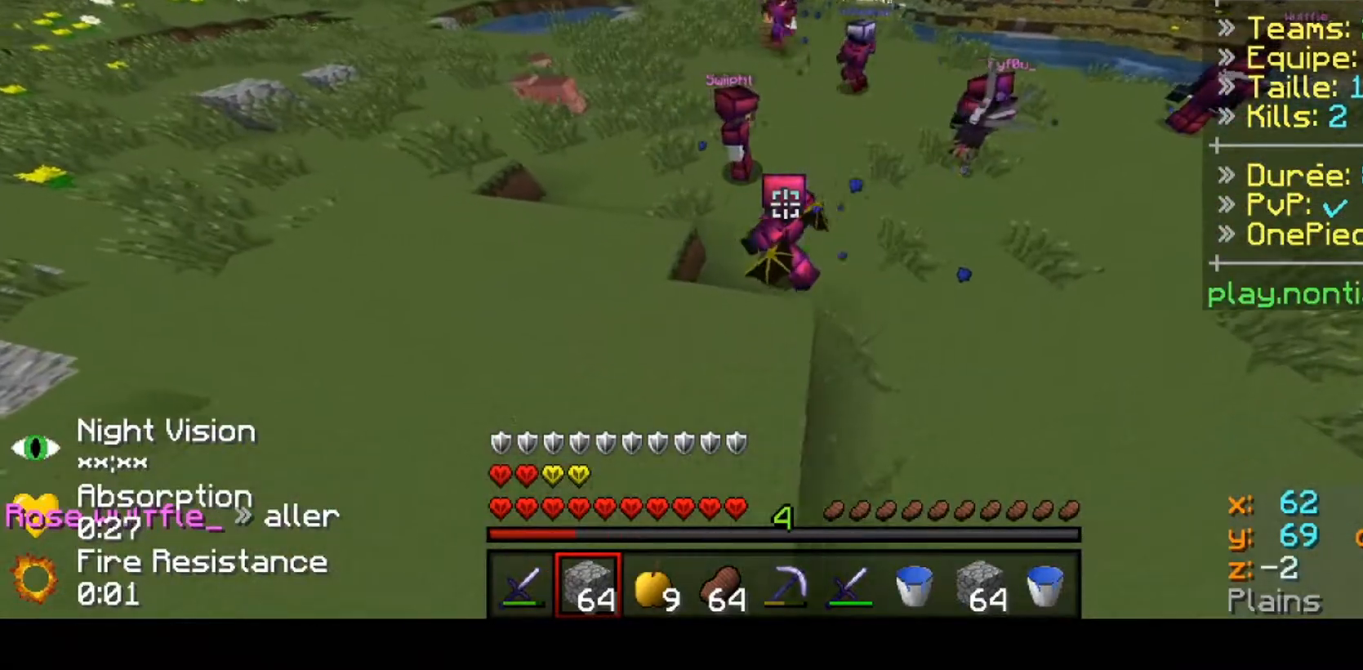
{"keys": [], "events": [[33, "left", "up"]]}
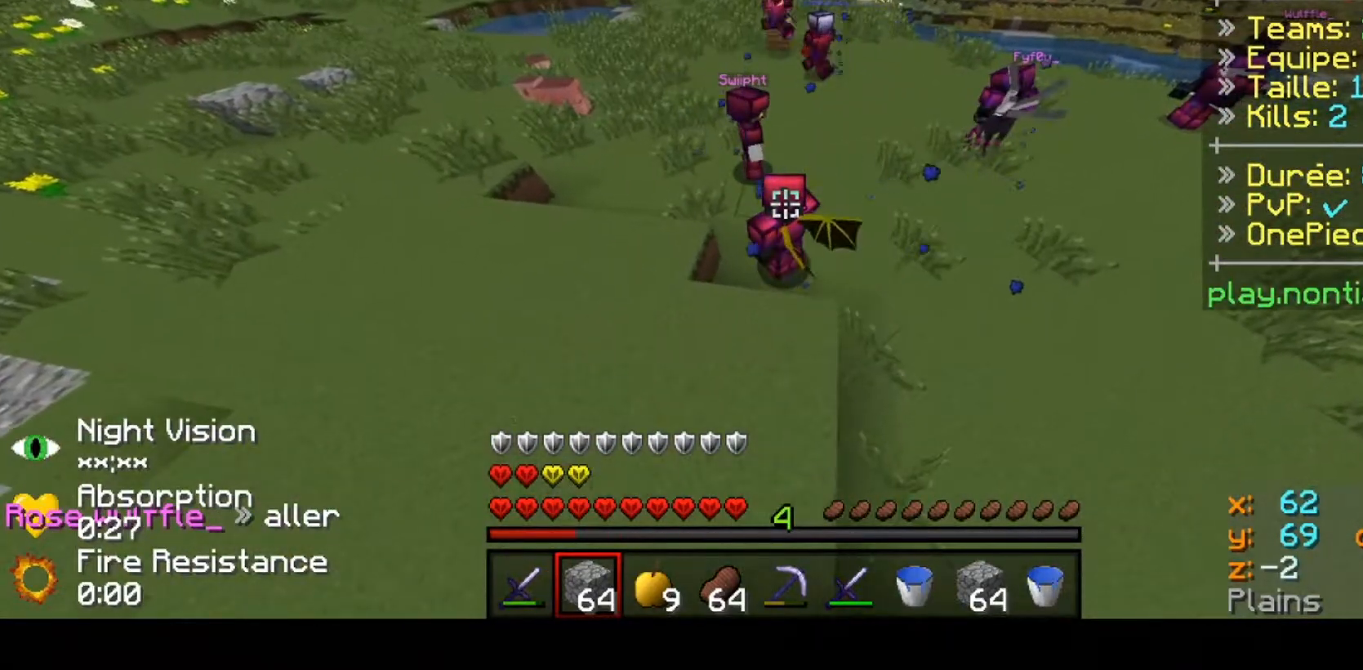
{"keys": [], "events": []}
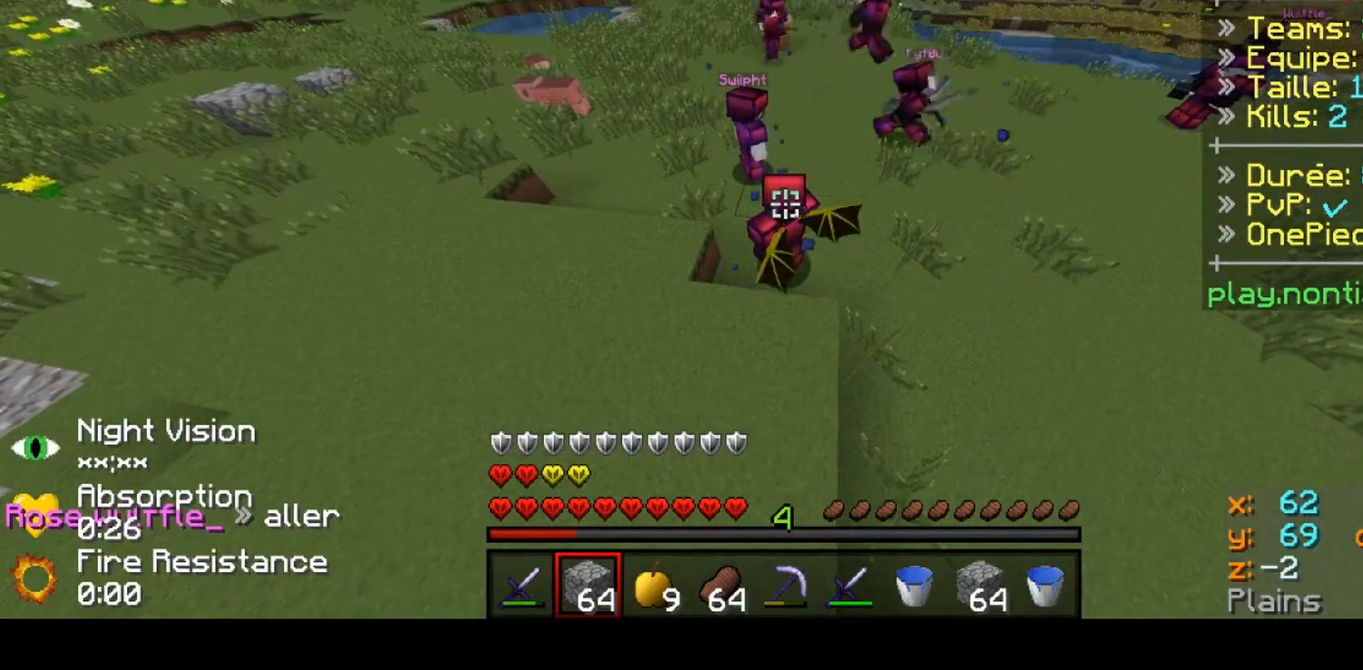
{"keys": [], "events": []}
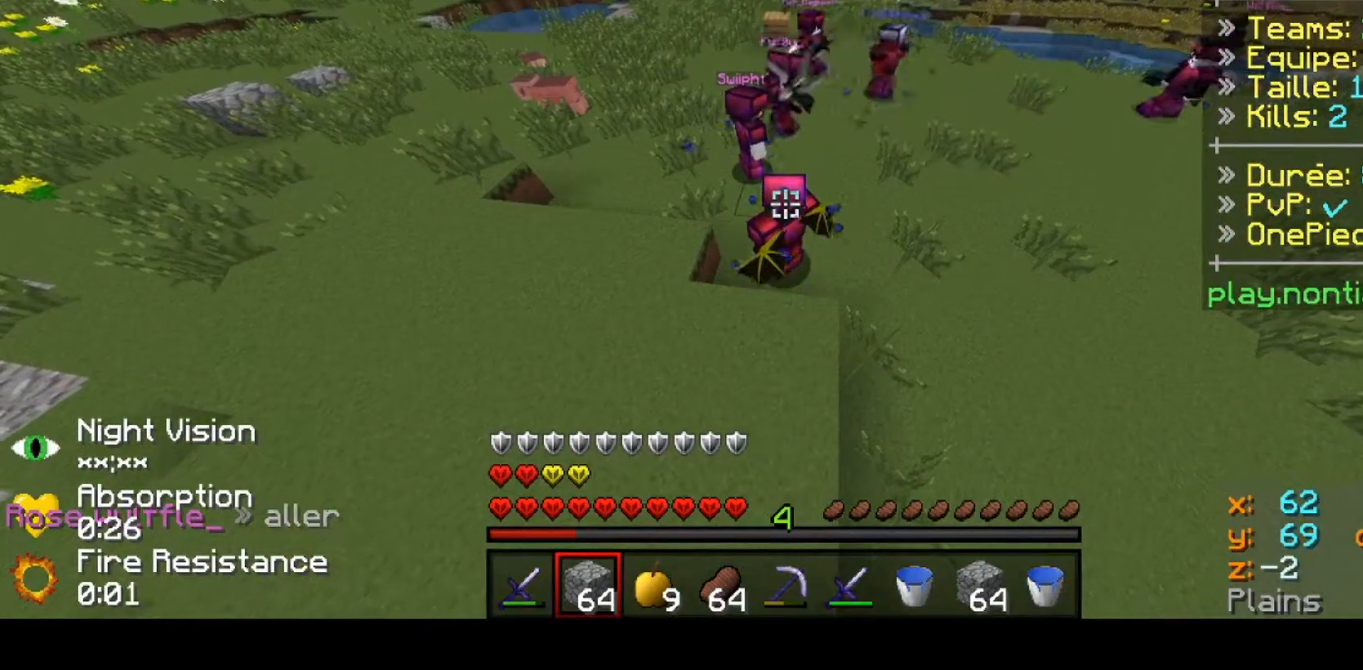
{"keys": [], "events": []}
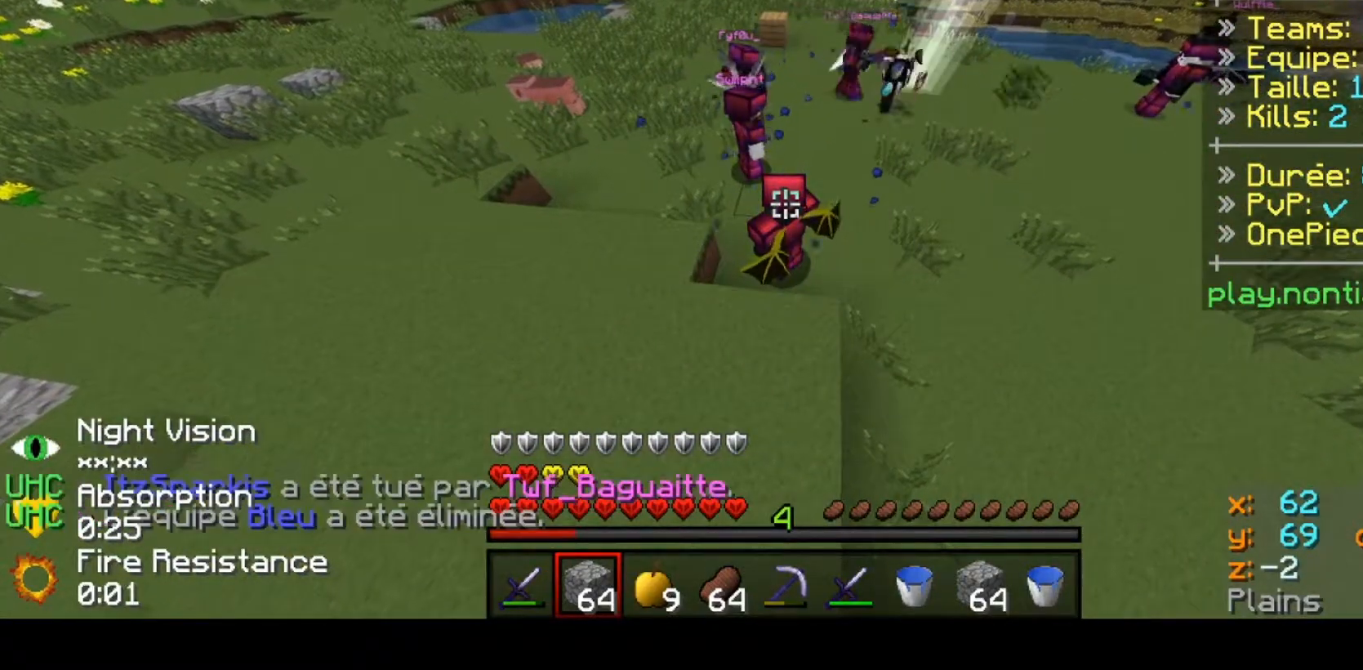
{"keys": [], "events": []}
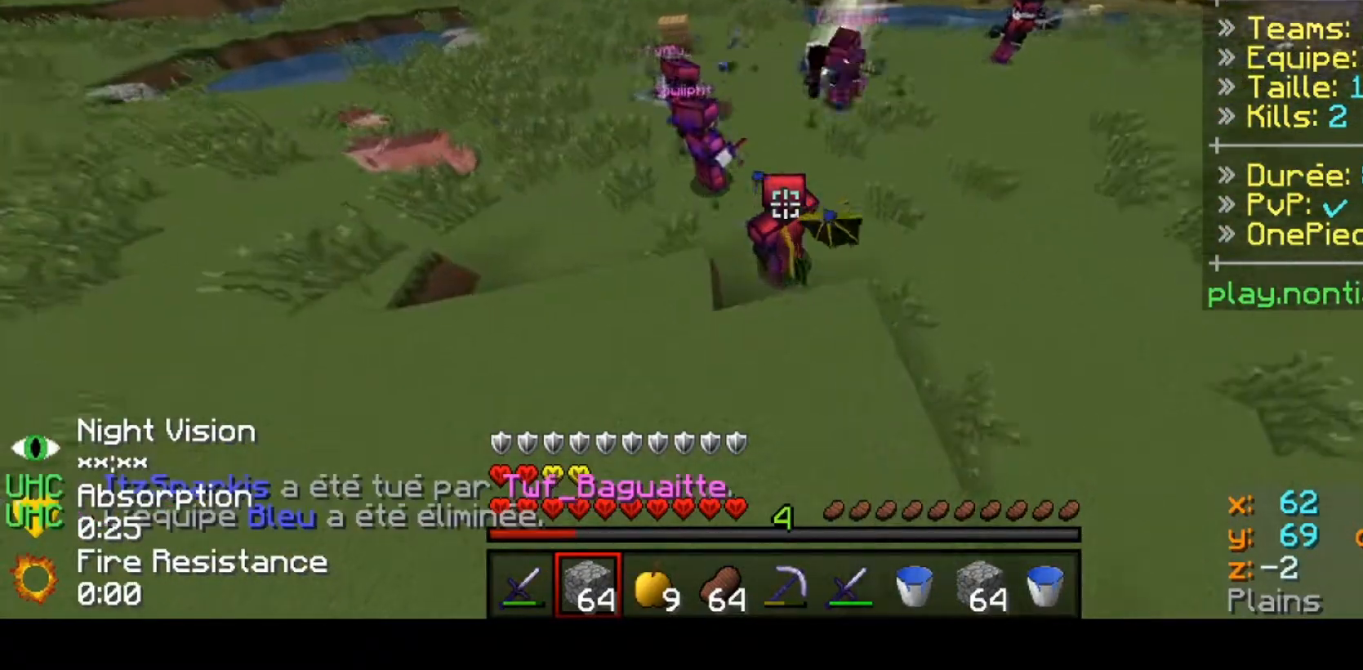
{"keys": ["down", "right", "up"], "events": [[33, "up", "down"], [300, "up", "up"], [400, "down", "down"], [433, "right", "down"], [467, "up", "down"]]}
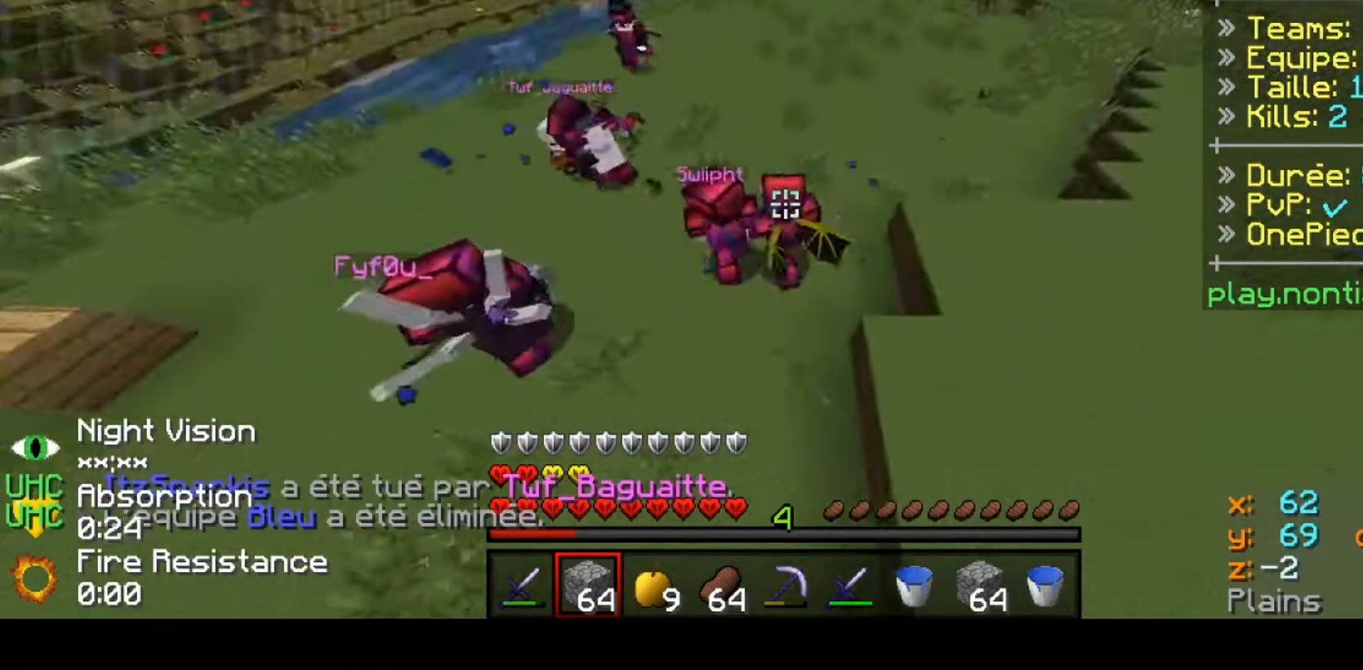
{"keys": ["up"]}
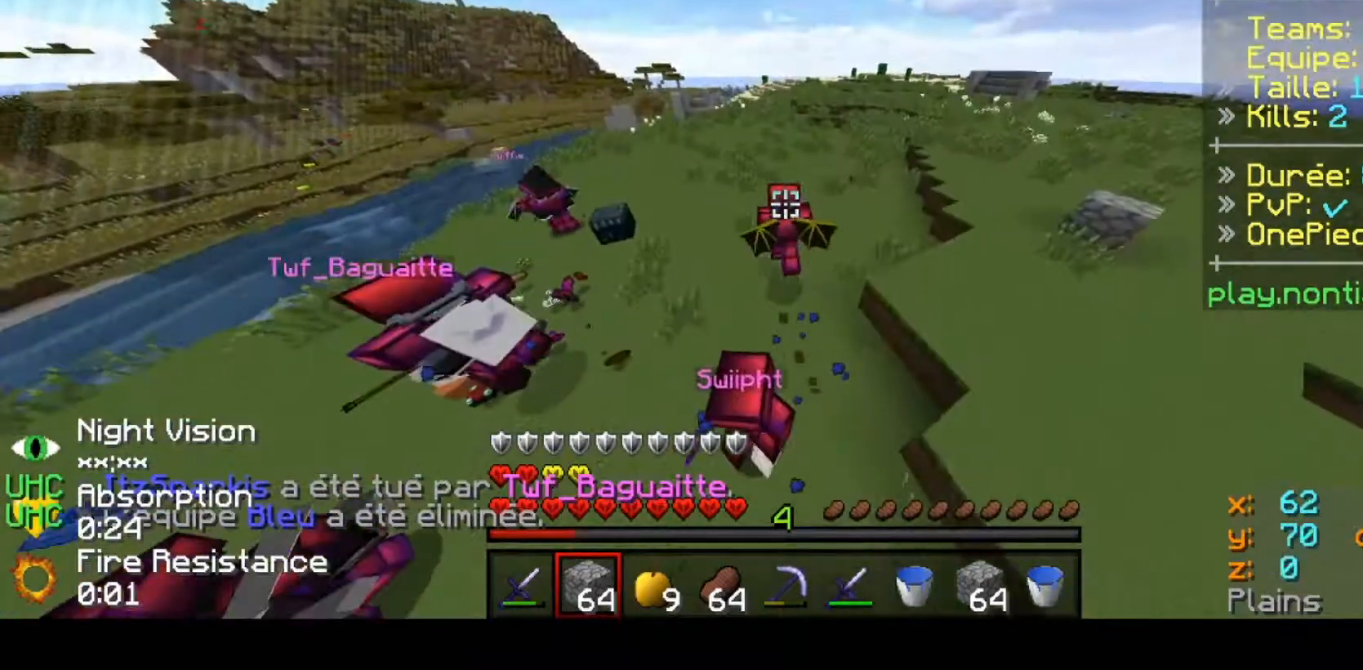
{"keys": ["up"], "events": []}
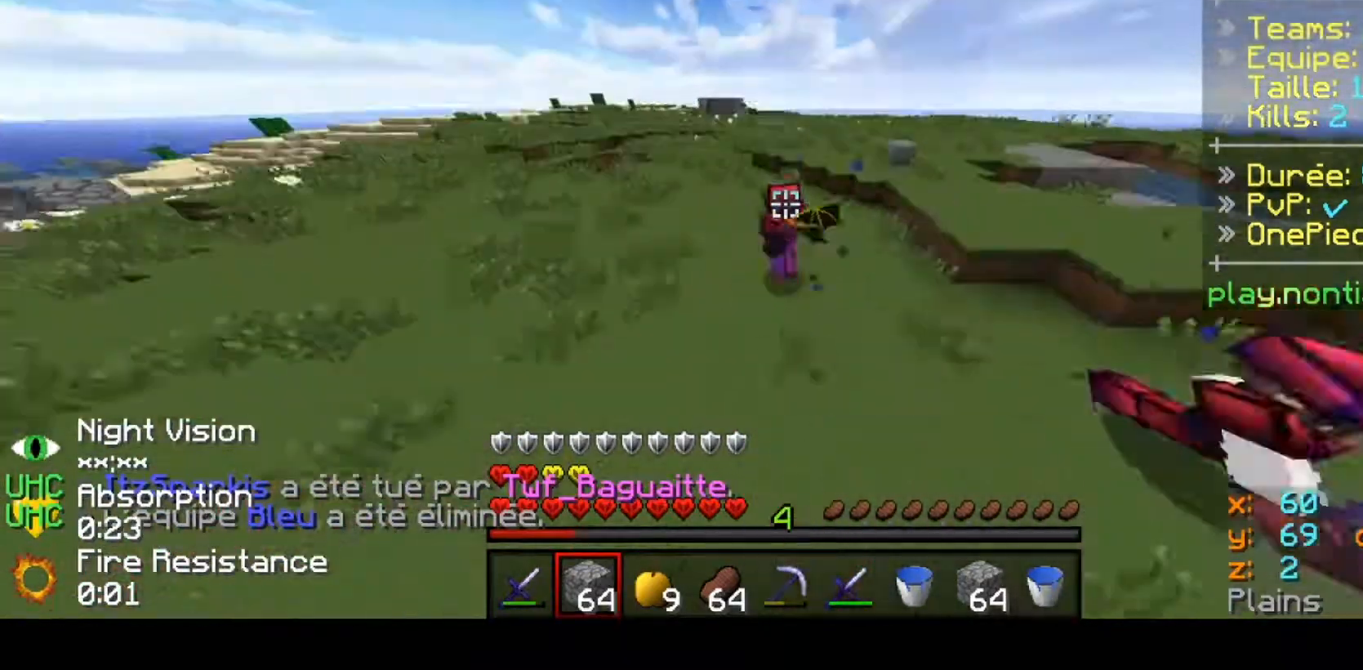
{"keys": [], "events": [[100, "up", "up"]]}
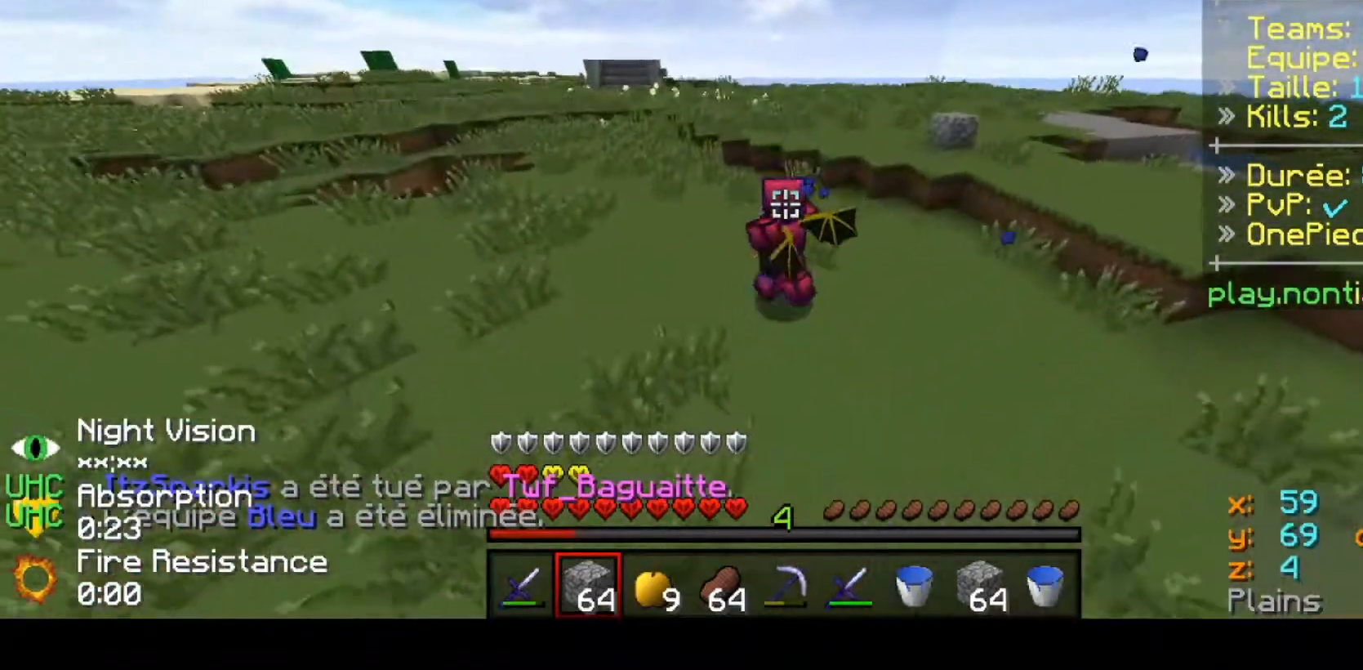
{"keys": [], "events": []}